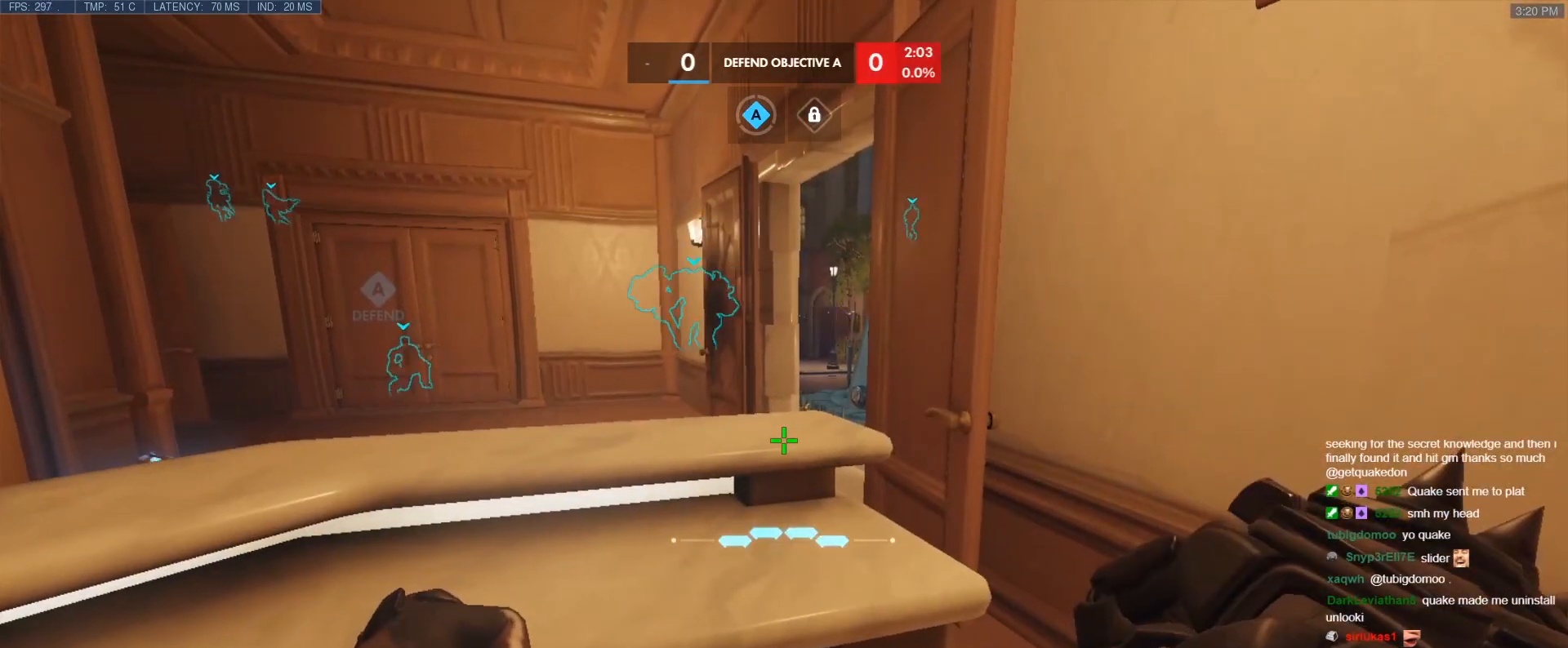
Gameplay with keyboard; each line is a JSON object with the keys held at the frame after it. "events" lists presses ("down") and releases ("up") of "1", "2", "3", "4", "5", "a", "alt", "b", "c", "caps_lock", "ctrl", "d", "e", "f", "g", "n", "q", "r", "s", "shift", "space", "t", "tab", "v", "w", "x" and "z" between this image and that frame as [ms after this image, input, new state], when the widget could be followed in between. No other keys are recorded. Mouse input is not recorded.
{"keys": [], "events": []}
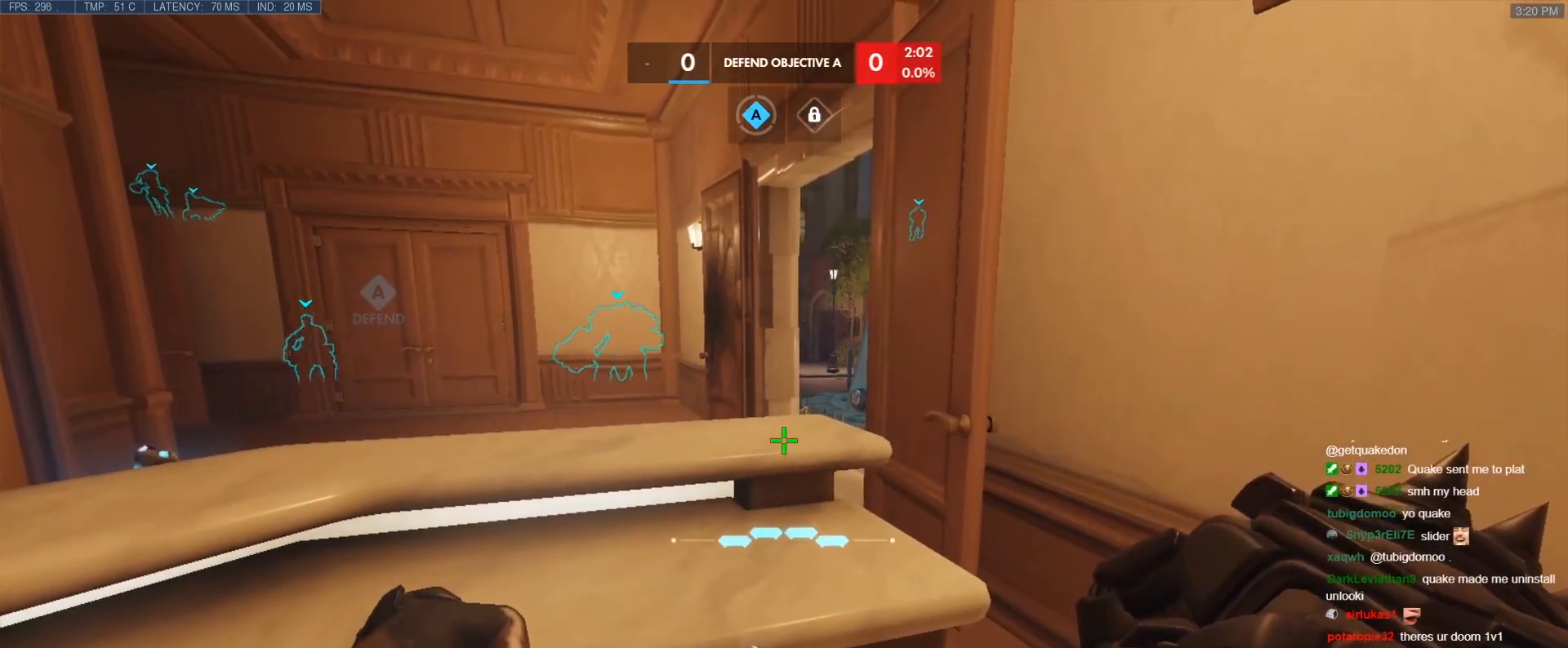
{"keys": ["tab"], "events": [[50, "d", "down"], [200, "d", "up"], [483, "tab", "down"]]}
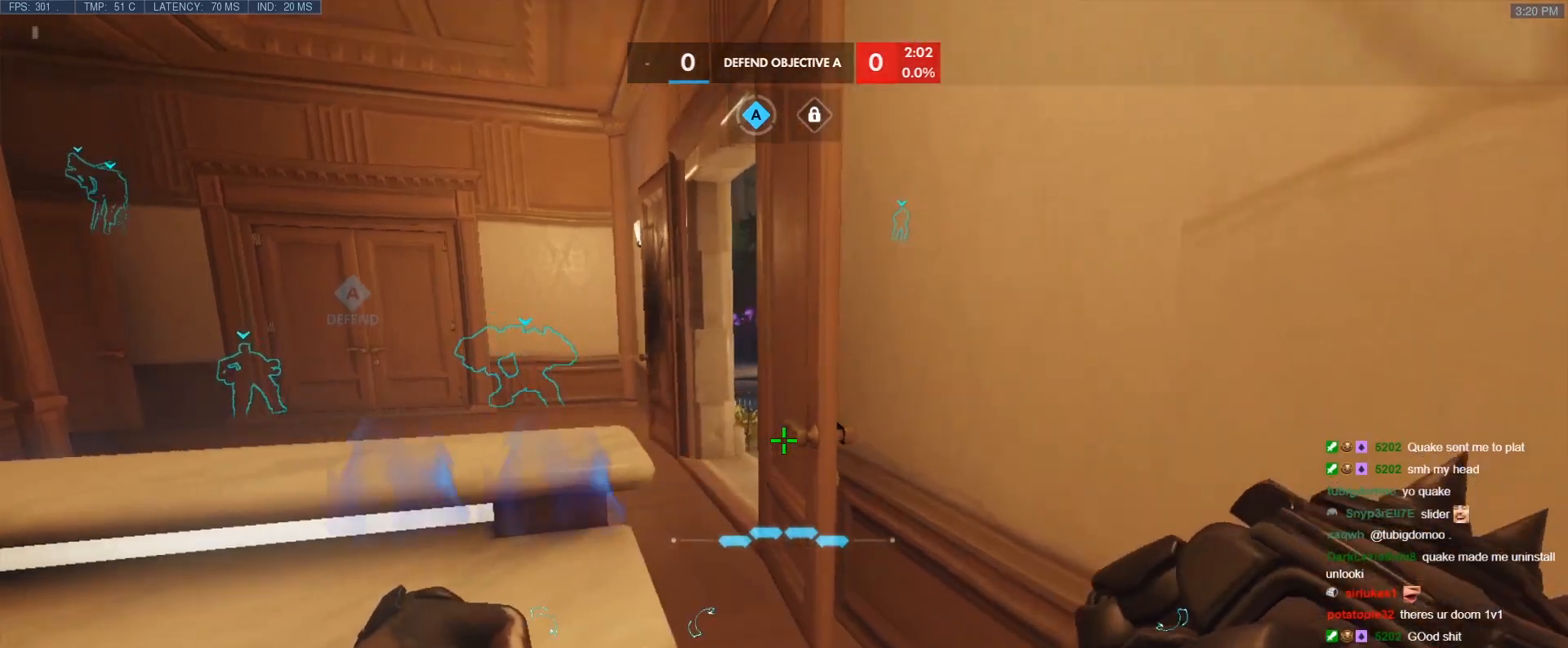
{"keys": ["w"], "events": [[167, "tab", "up"], [317, "space", "down"], [317, "w", "down"], [450, "space", "up"]]}
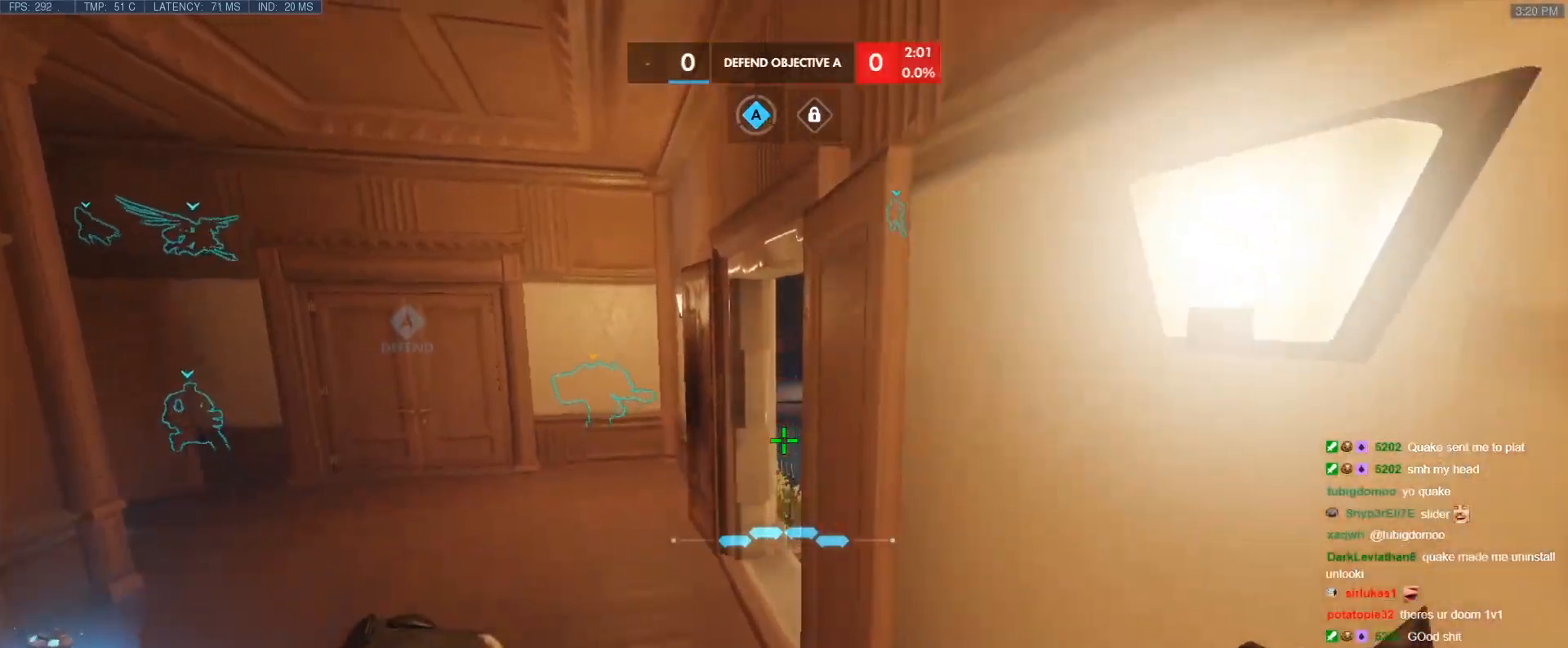
{"keys": [], "events": [[50, "w", "up"], [133, "a", "down"], [233, "w", "down"], [283, "a", "up"], [317, "w", "up"]]}
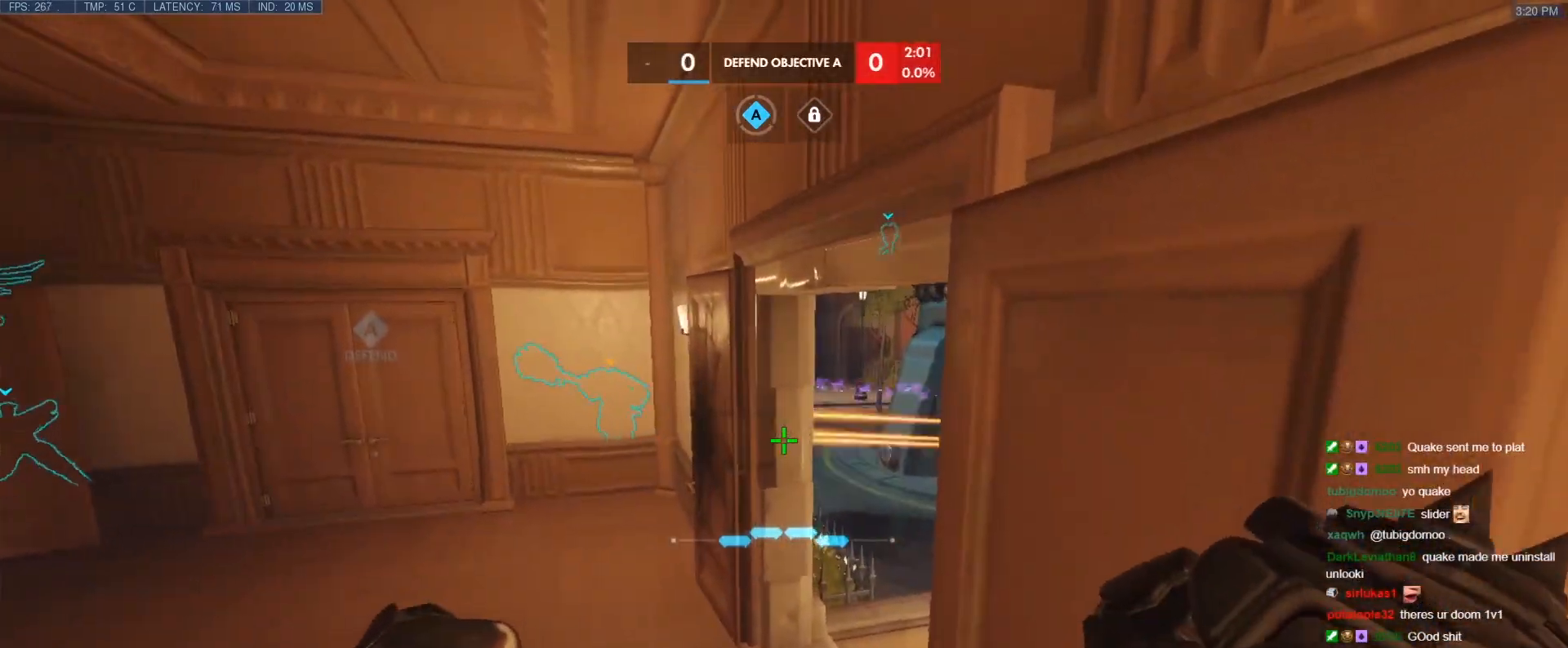
{"keys": ["tab"], "events": [[483, "tab", "down"]]}
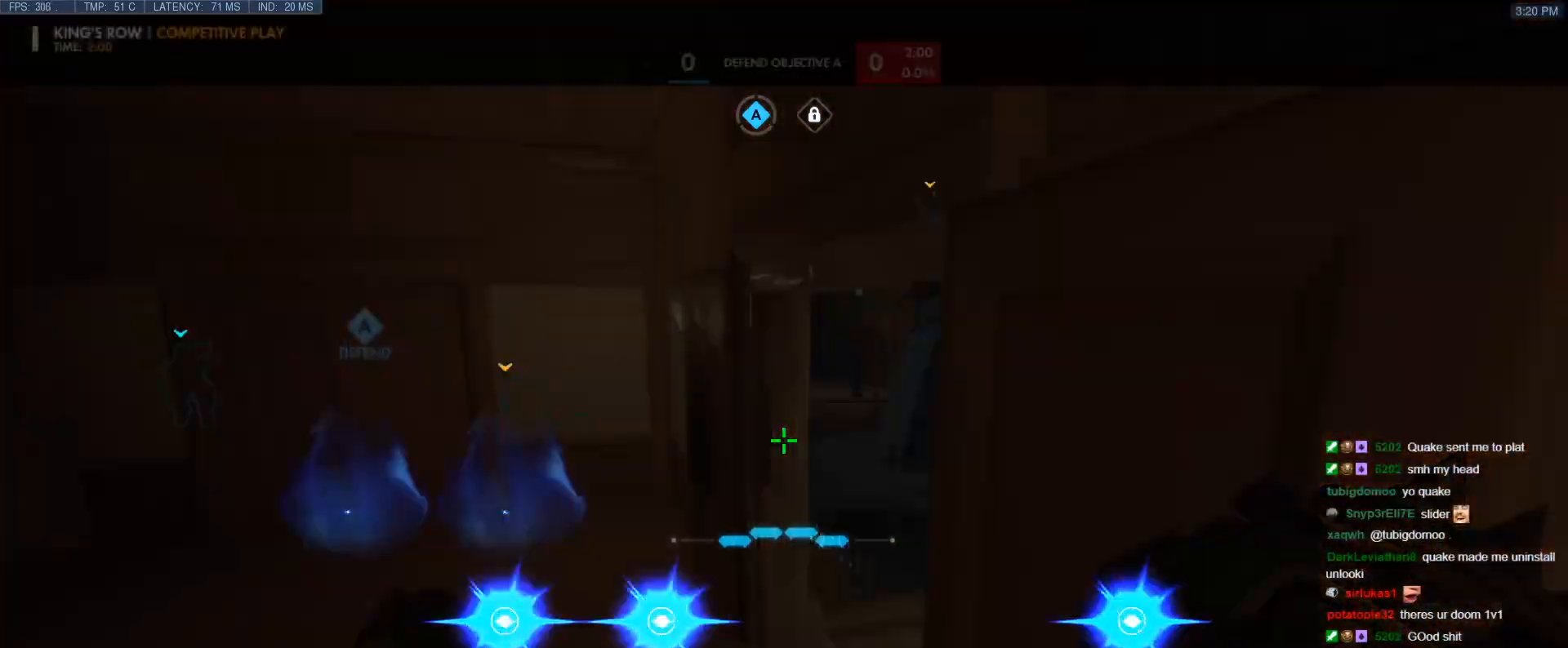
{"keys": ["tab"], "events": [[317, "s", "down"], [450, "s", "up"]]}
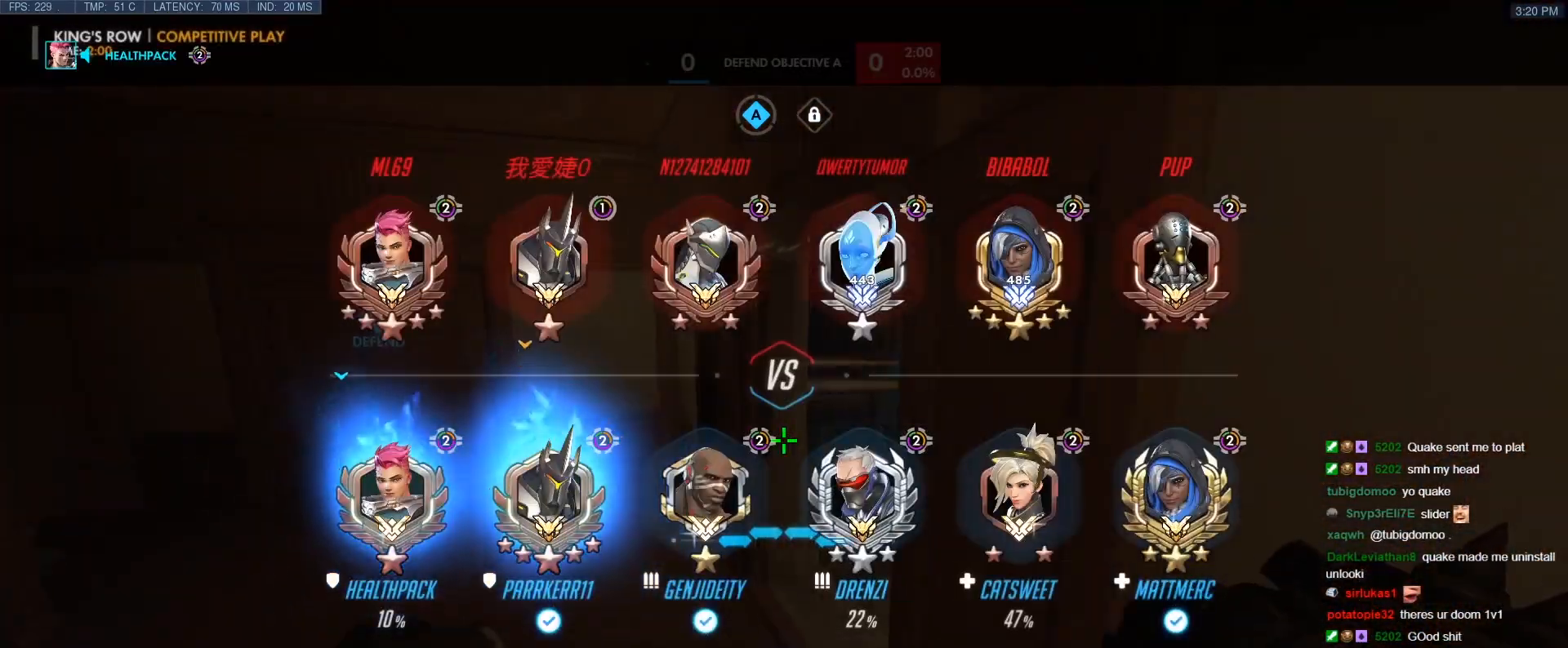
{"keys": ["tab"], "events": []}
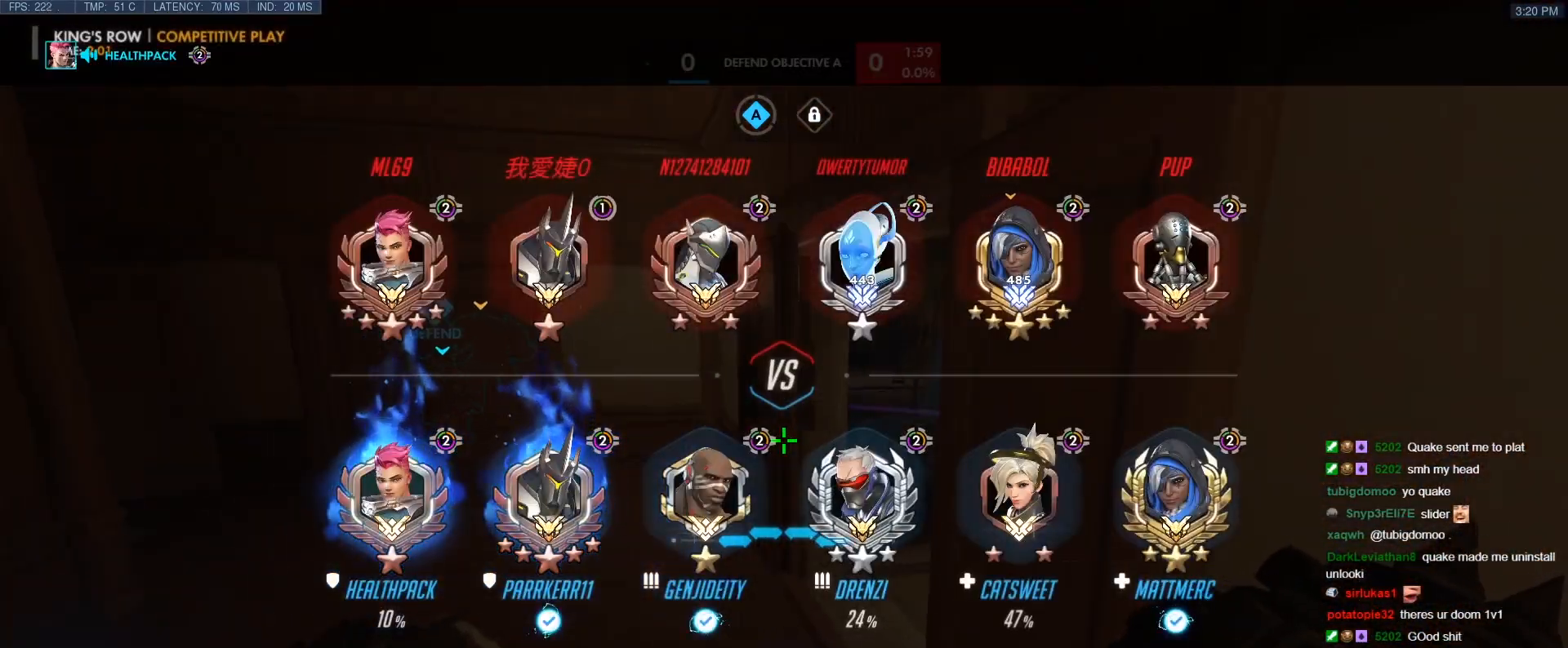
{"keys": ["w"], "events": [[17, "tab", "up"], [150, "w", "down"]]}
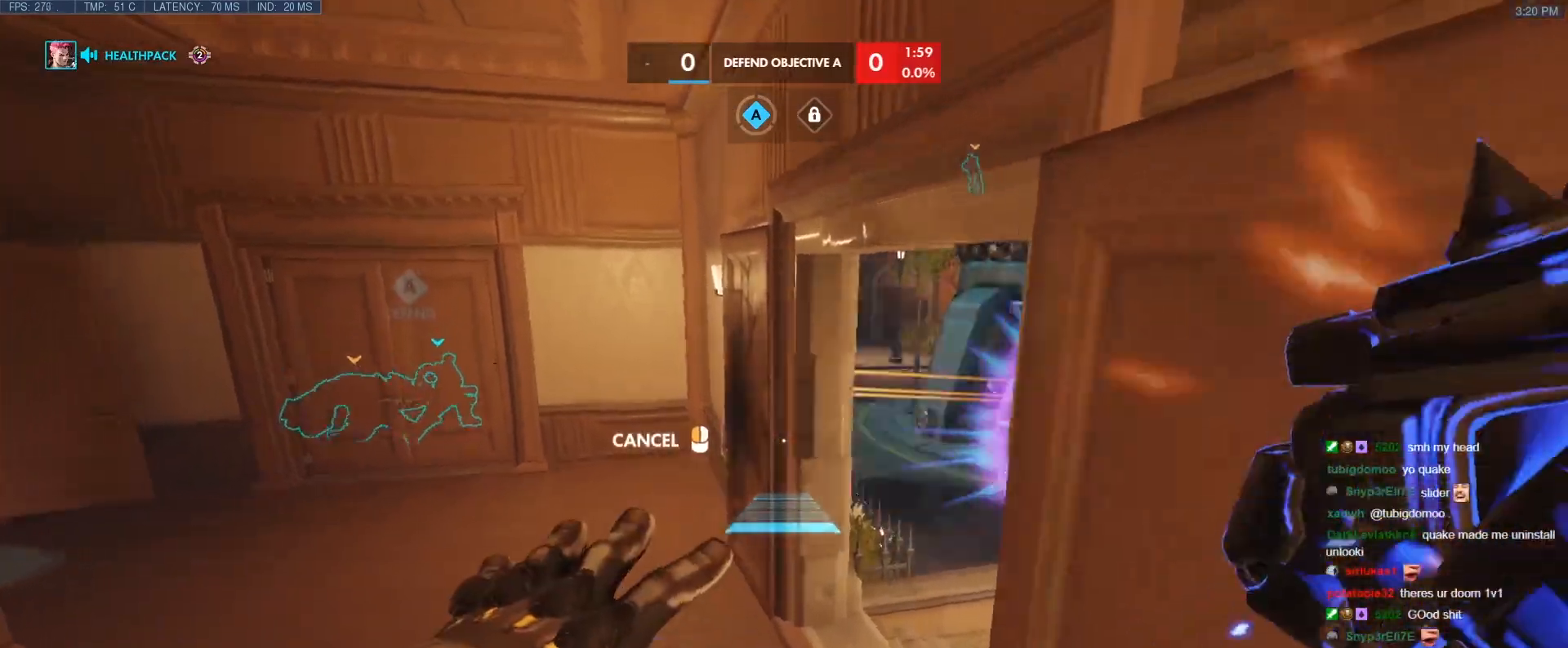
{"keys": ["a", "w"], "events": [[167, "a", "down"]]}
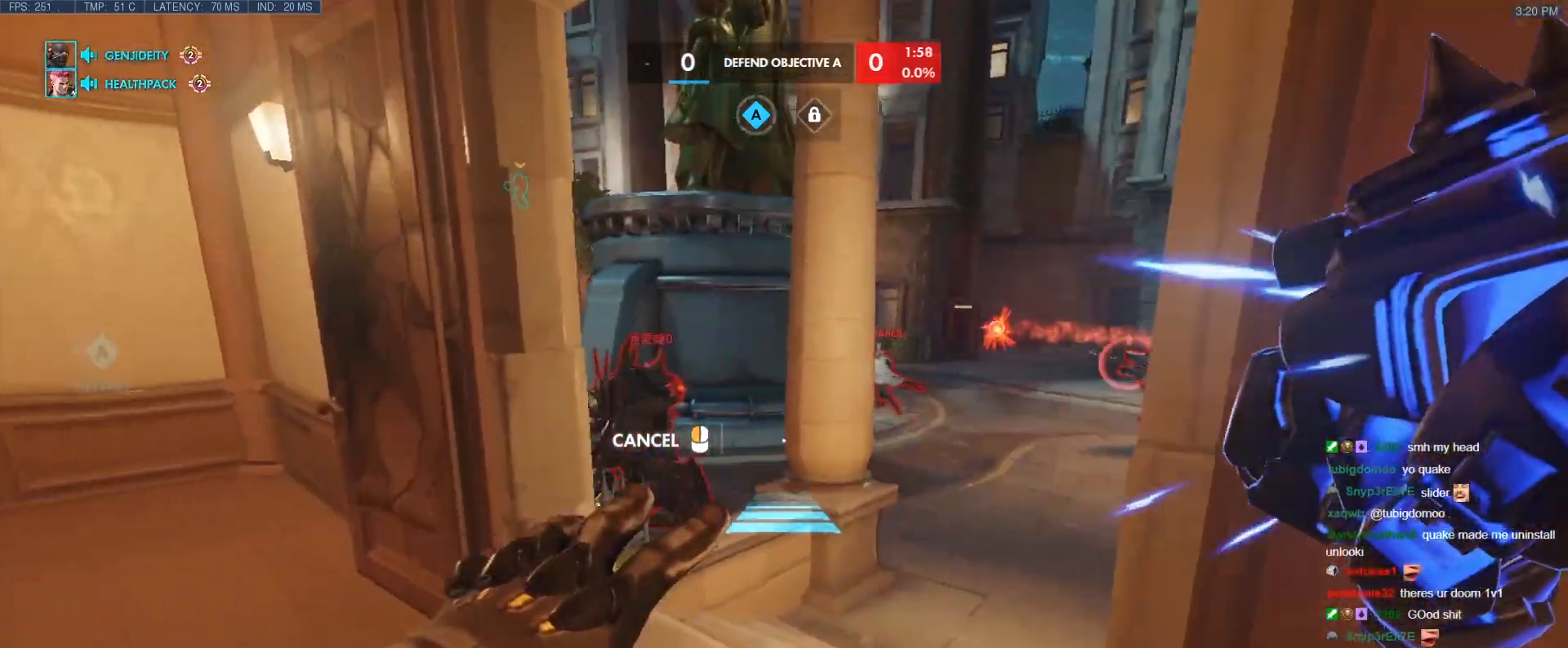
{"keys": ["w"], "events": [[283, "a", "up"]]}
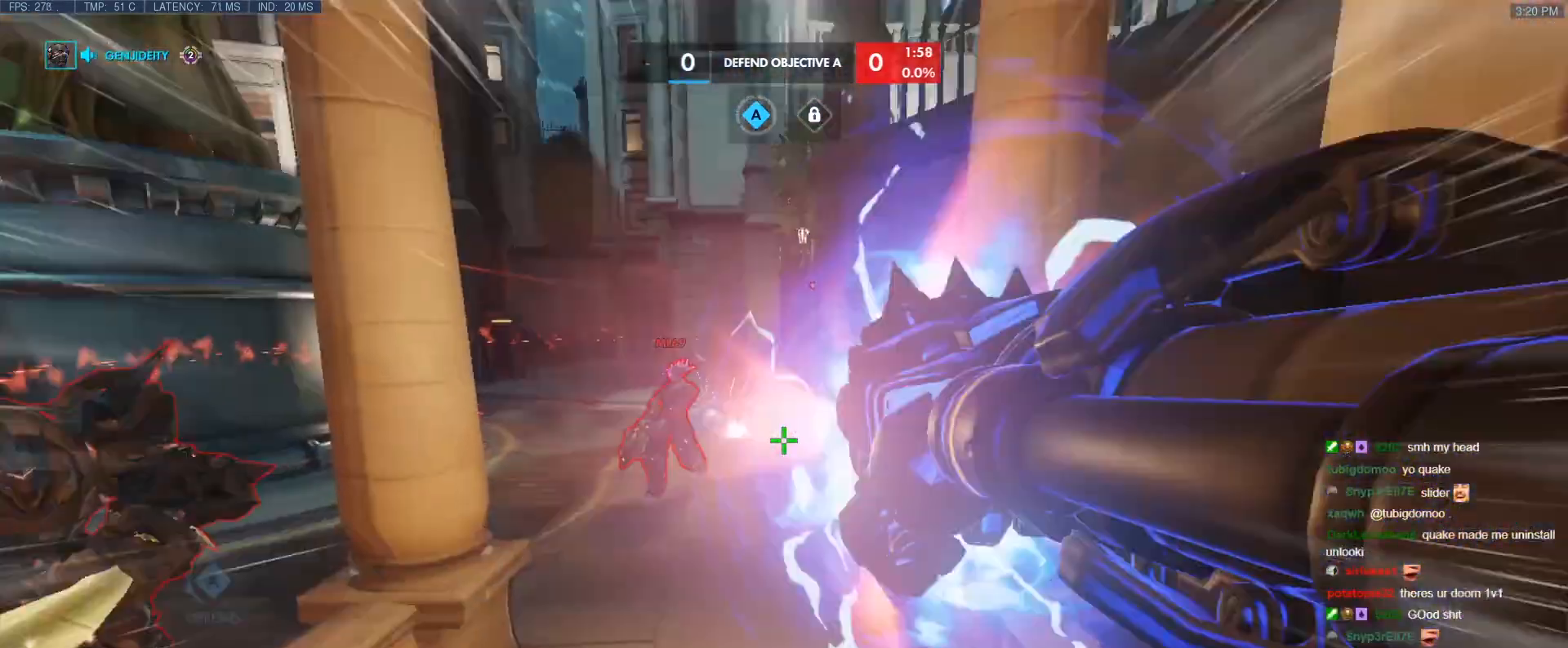
{"keys": ["w"], "events": [[333, "a", "down"], [483, "a", "up"]]}
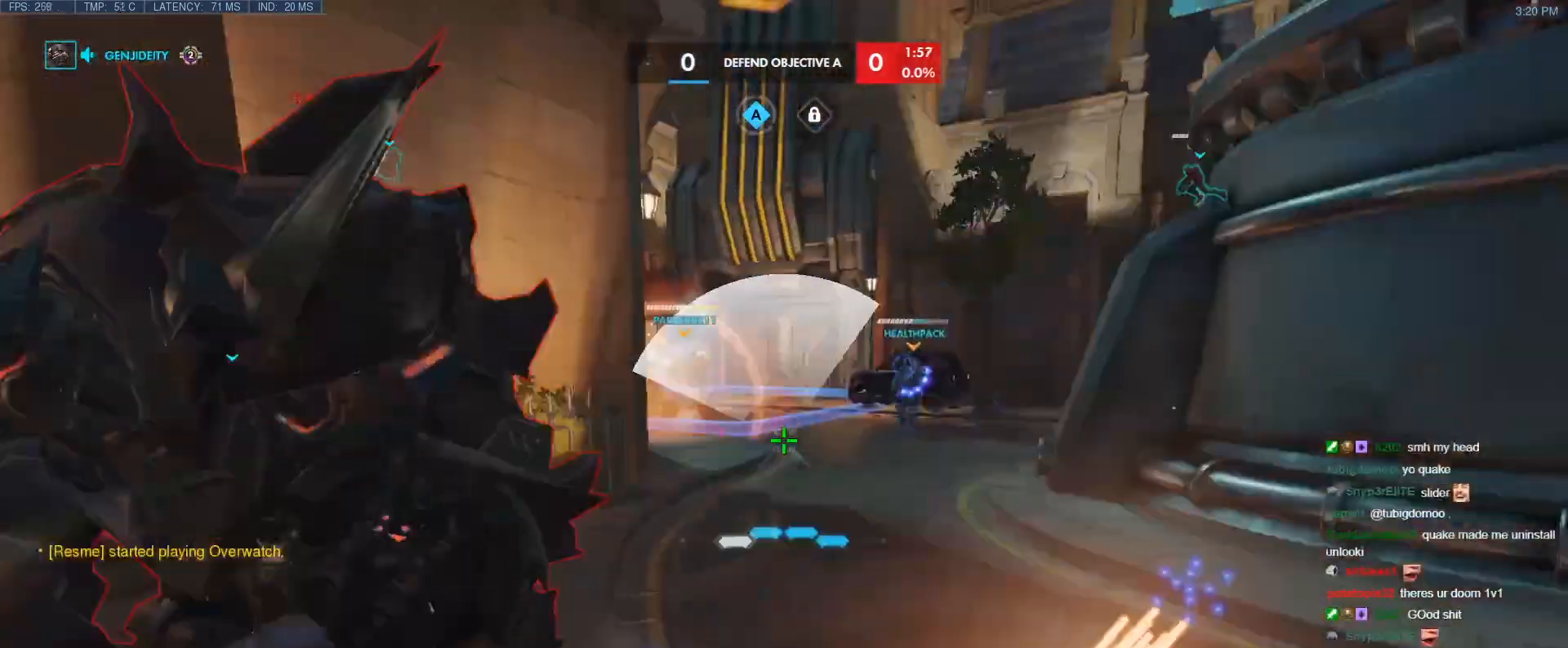
{"keys": ["a", "d"], "events": [[350, "shift", "down"], [350, "space", "down"], [450, "d", "down"], [450, "w", "up"], [500, "a", "down"], [500, "shift", "up"], [500, "space", "up"]]}
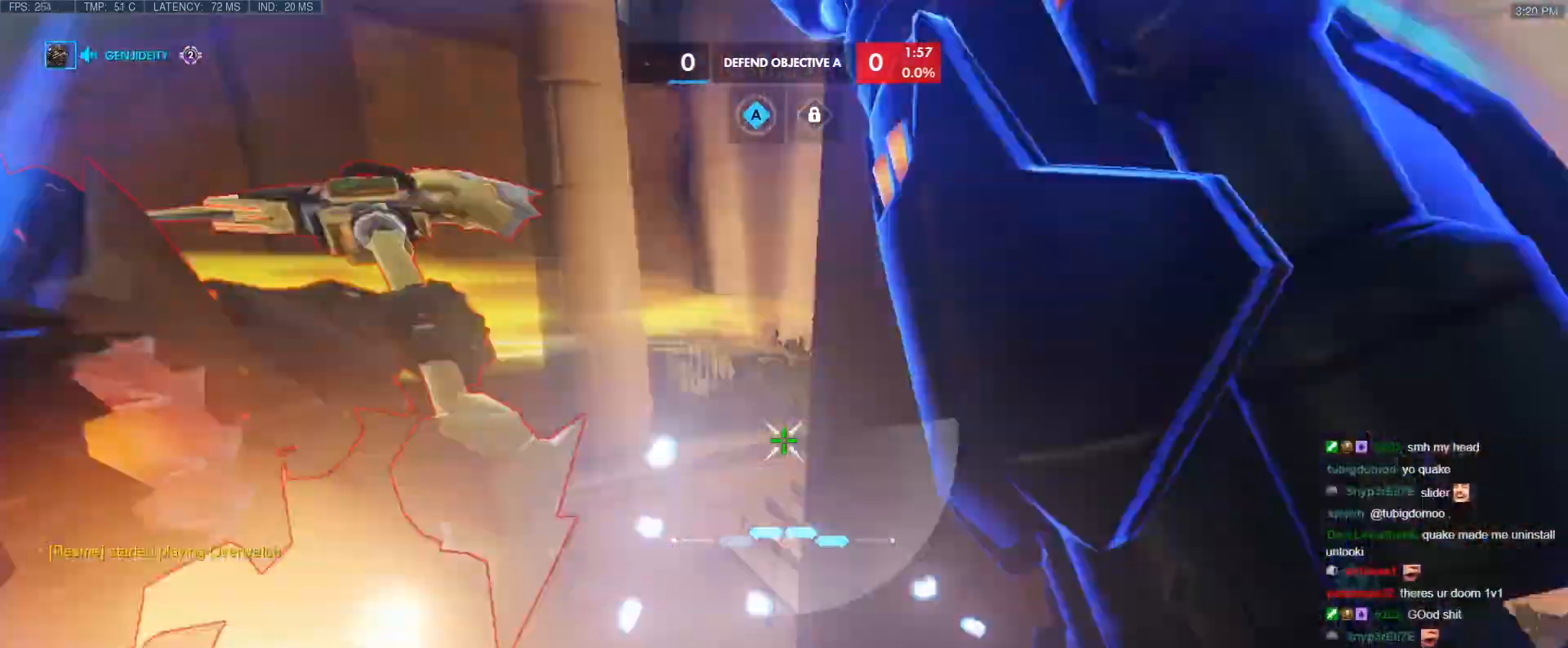
{"keys": ["d", "s"], "events": [[33, "d", "up"], [33, "s", "down"], [417, "a", "up"], [417, "d", "down"]]}
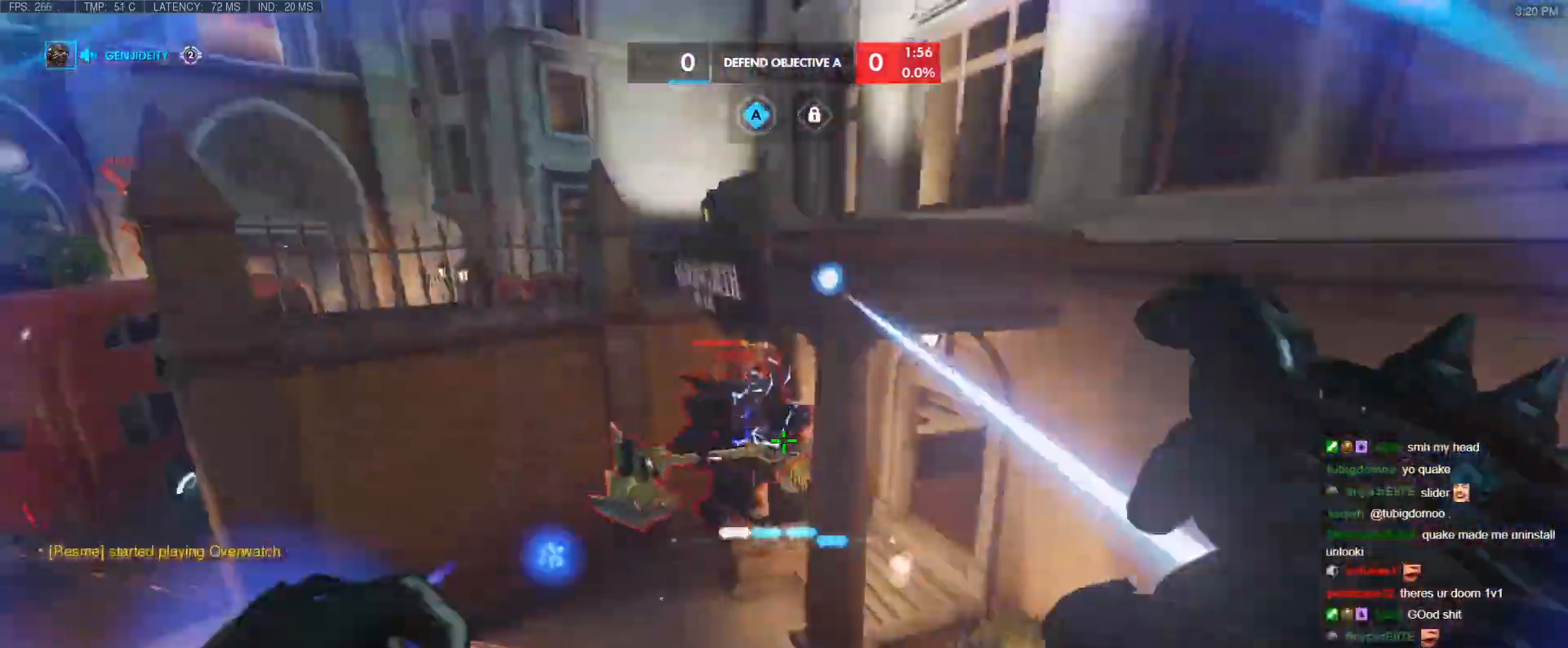
{"keys": ["e", "w"], "events": [[17, "s", "up"], [433, "d", "up"], [433, "w", "down"], [483, "e", "down"]]}
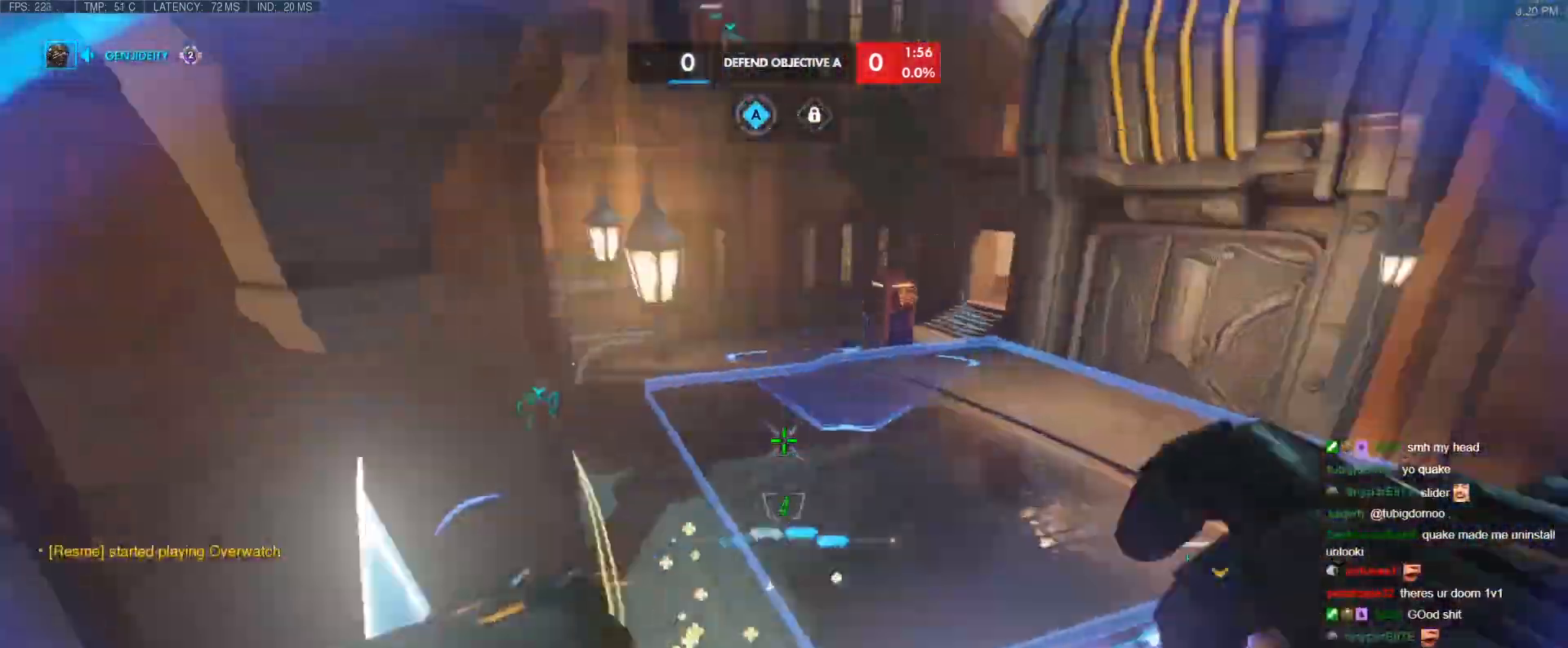
{"keys": ["d", "w"], "events": [[67, "e", "up"], [500, "d", "down"]]}
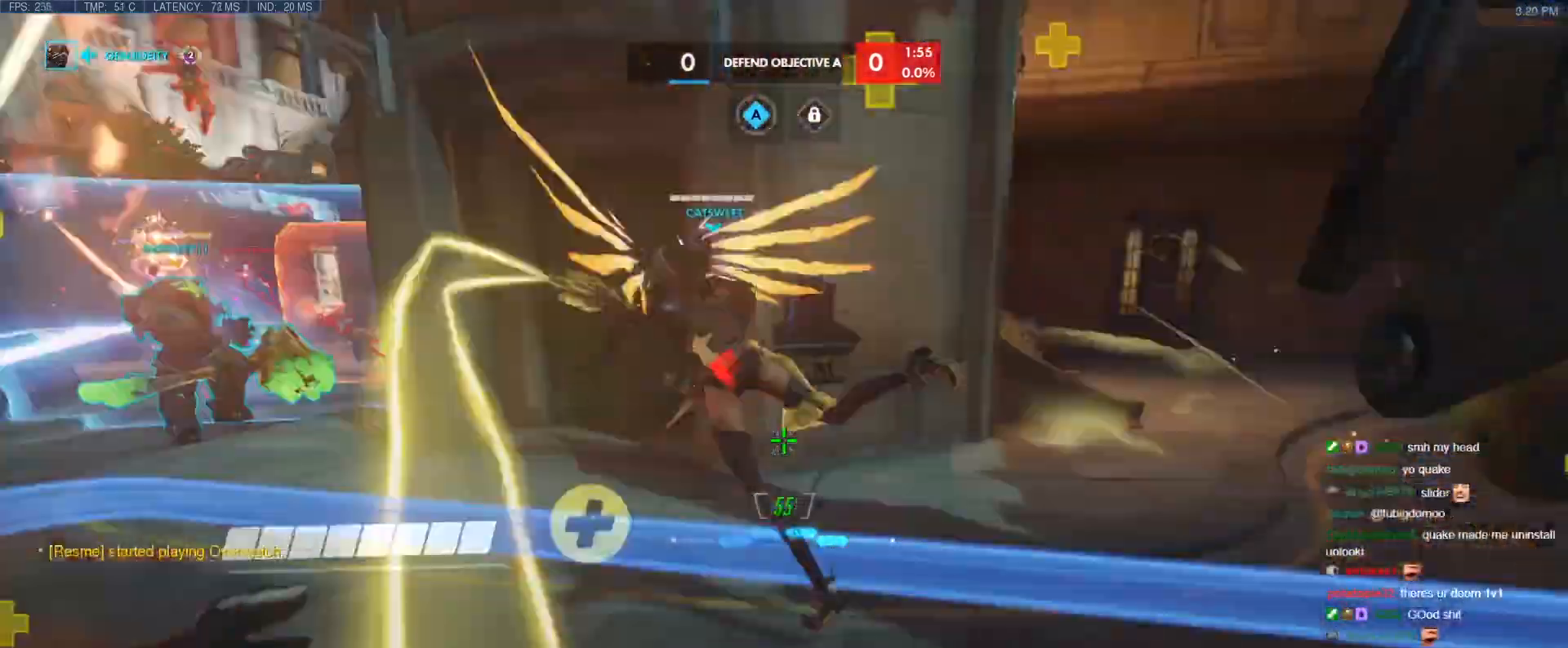
{"keys": ["d"], "events": [[50, "w", "up"], [283, "space", "down"], [467, "space", "up"]]}
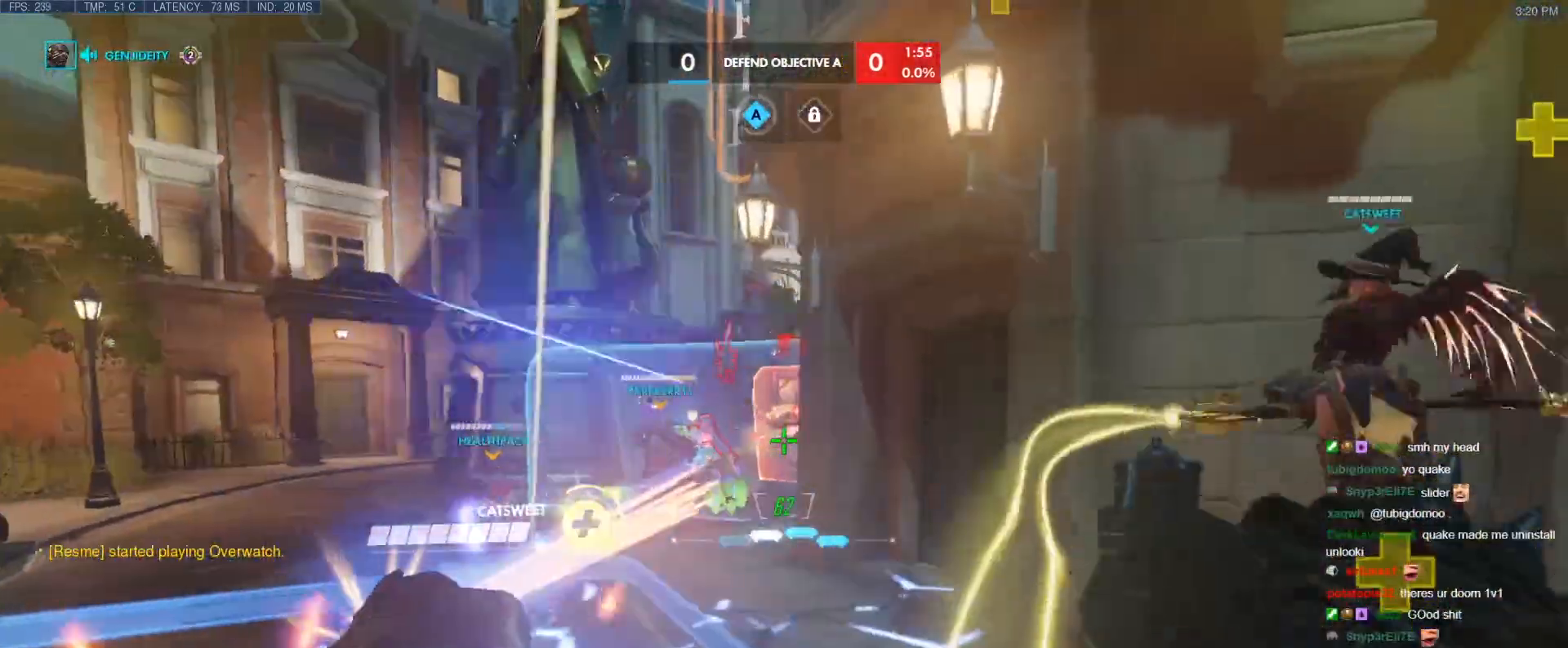
{"keys": ["d"], "events": []}
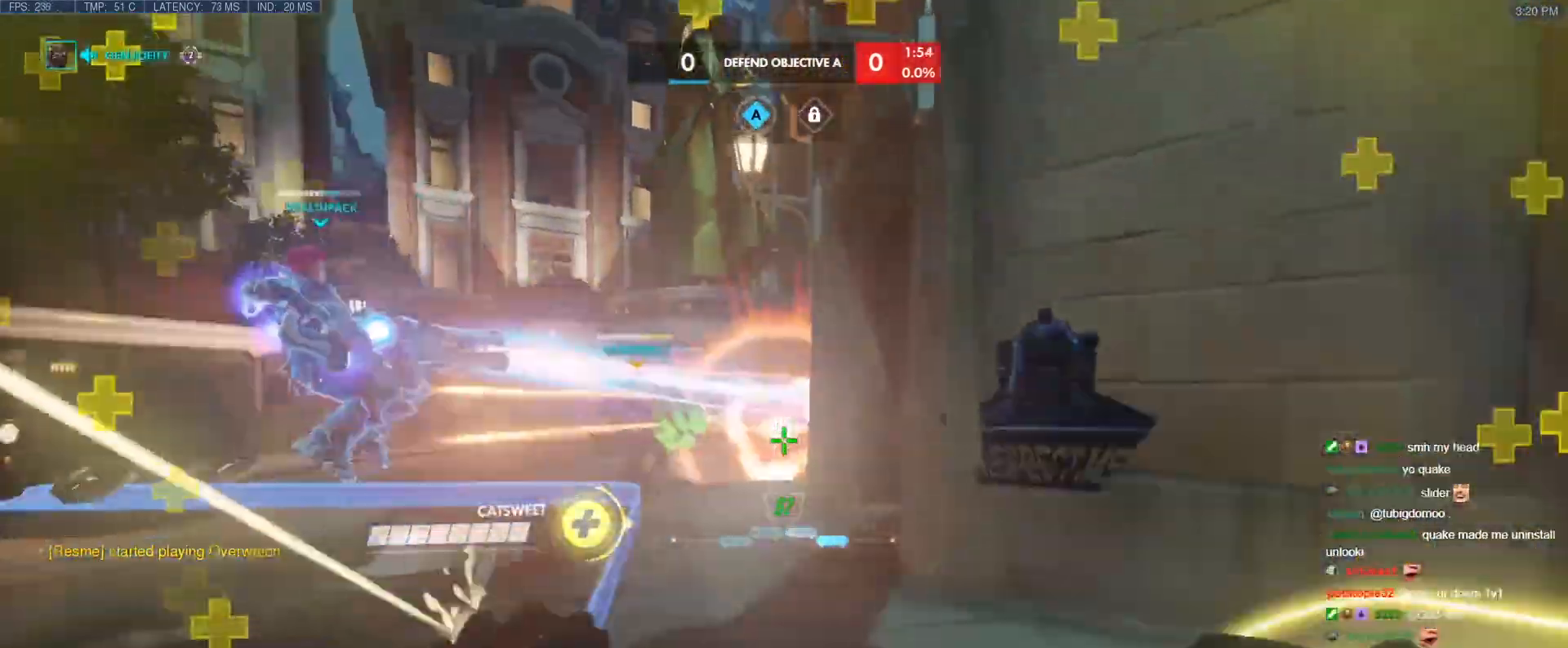
{"keys": ["d"], "events": [[33, "space", "down"], [117, "s", "down"], [217, "space", "up"], [317, "s", "up"]]}
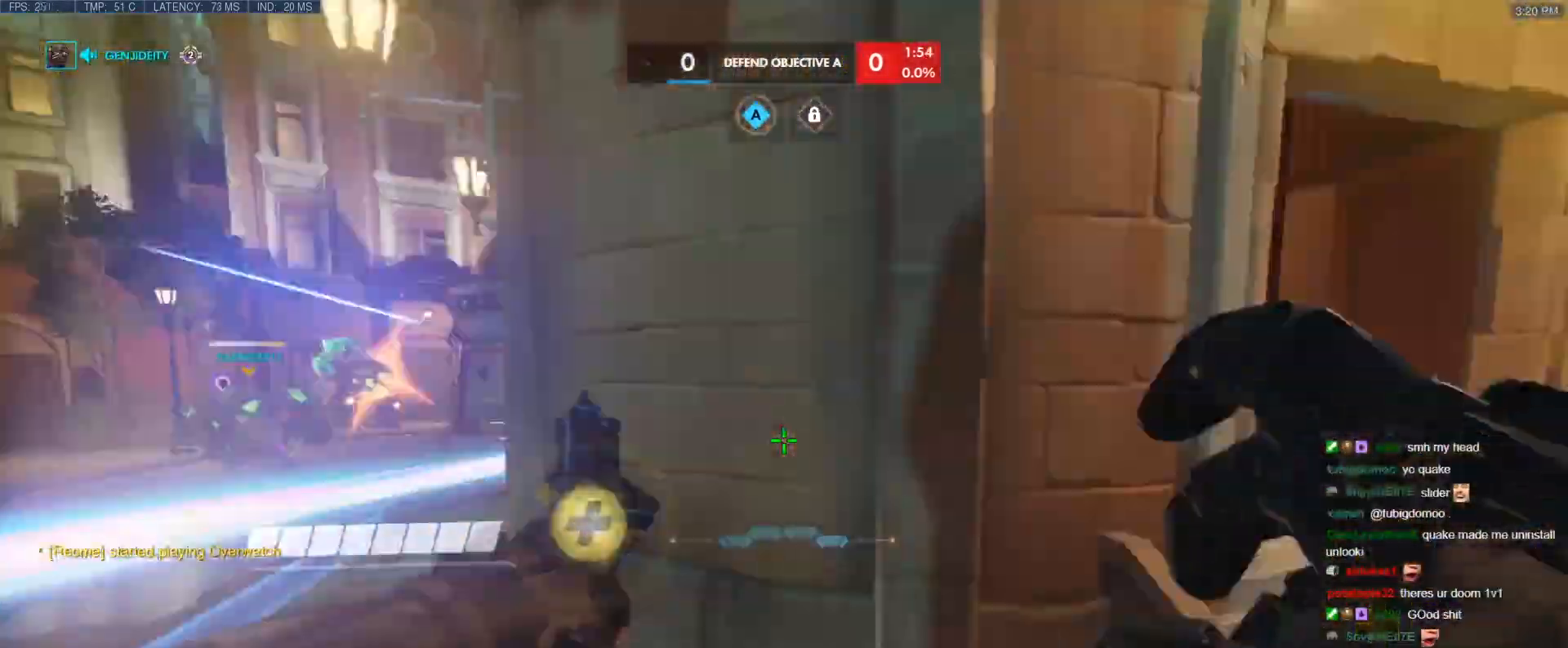
{"keys": ["a", "w"], "events": [[50, "w", "down"], [233, "d", "up"], [417, "d", "down"], [467, "a", "down"], [467, "d", "up"]]}
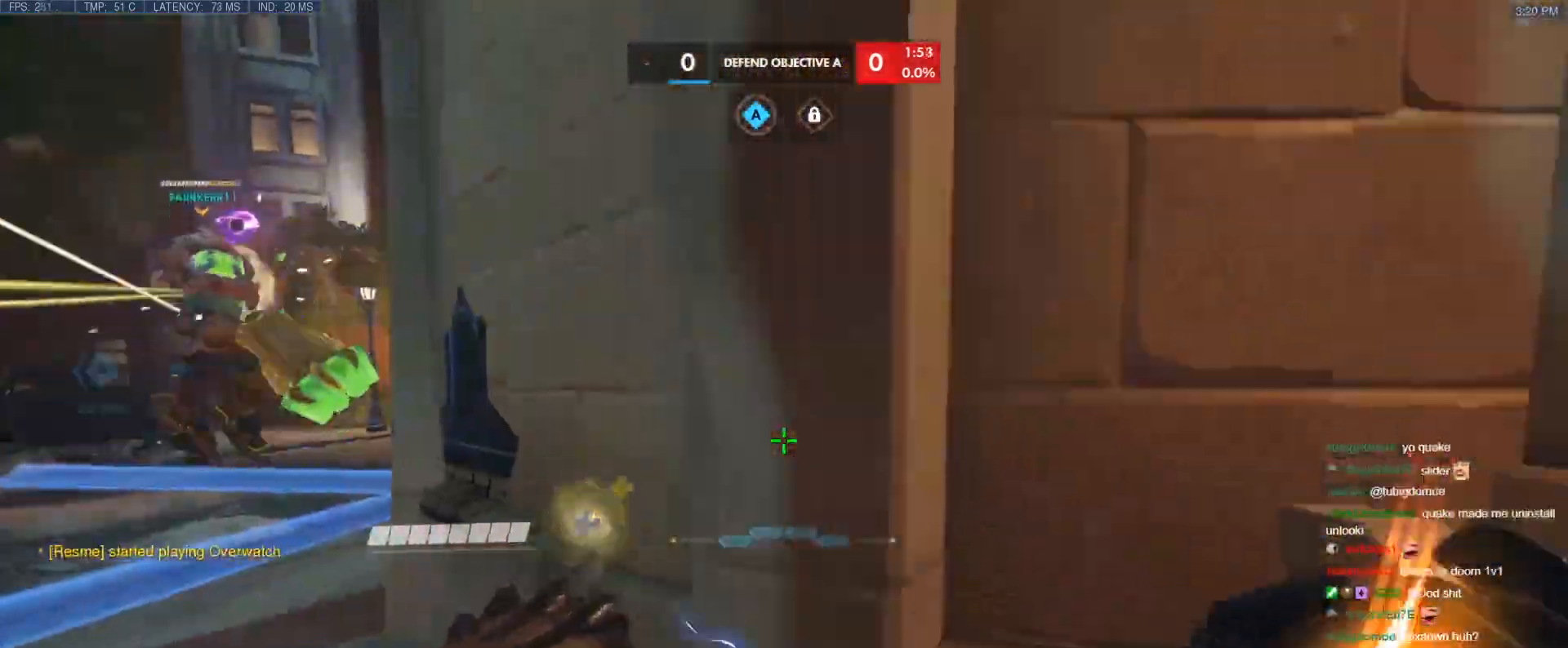
{"keys": ["d"], "events": [[67, "w", "up"], [150, "t", "down"], [200, "t", "up"], [433, "d", "down"], [483, "a", "up"]]}
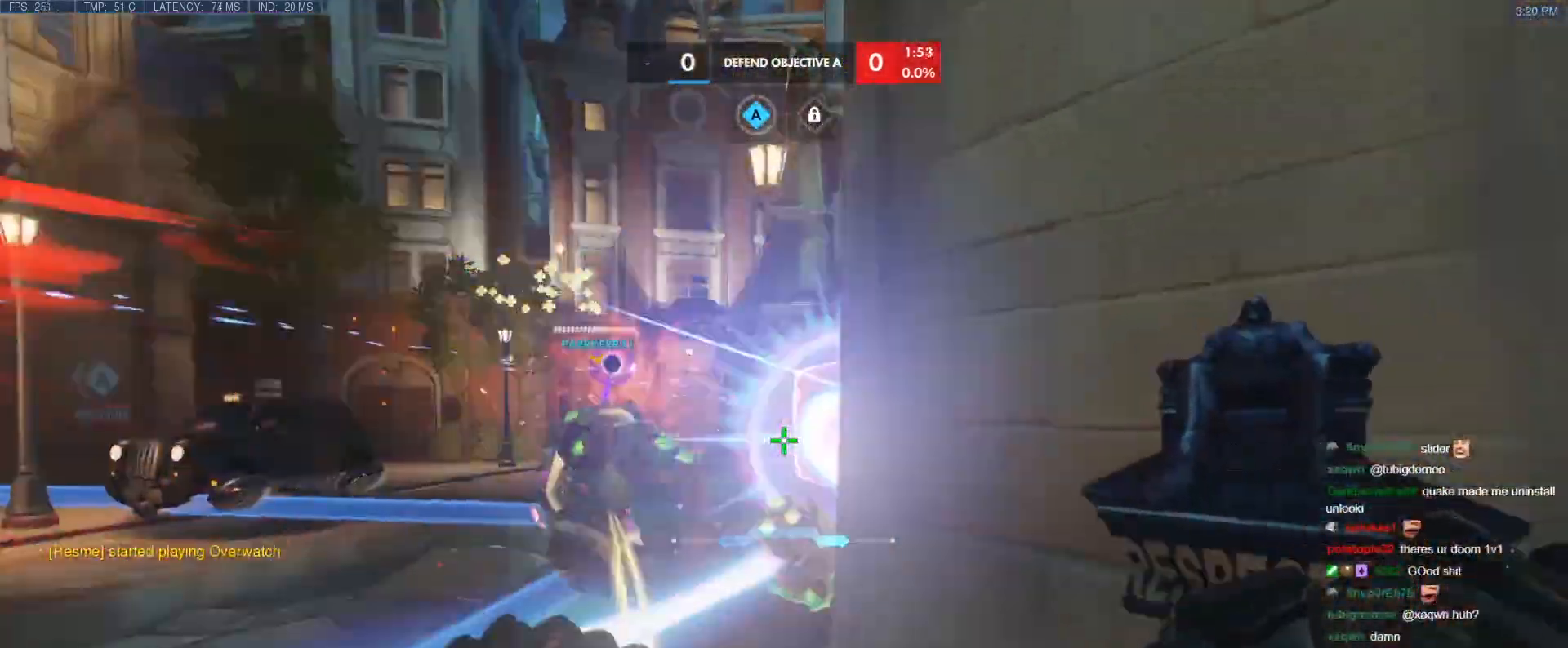
{"keys": ["d"], "events": [[167, "tab", "down"], [317, "space", "down"], [317, "tab", "up"], [450, "space", "up"]]}
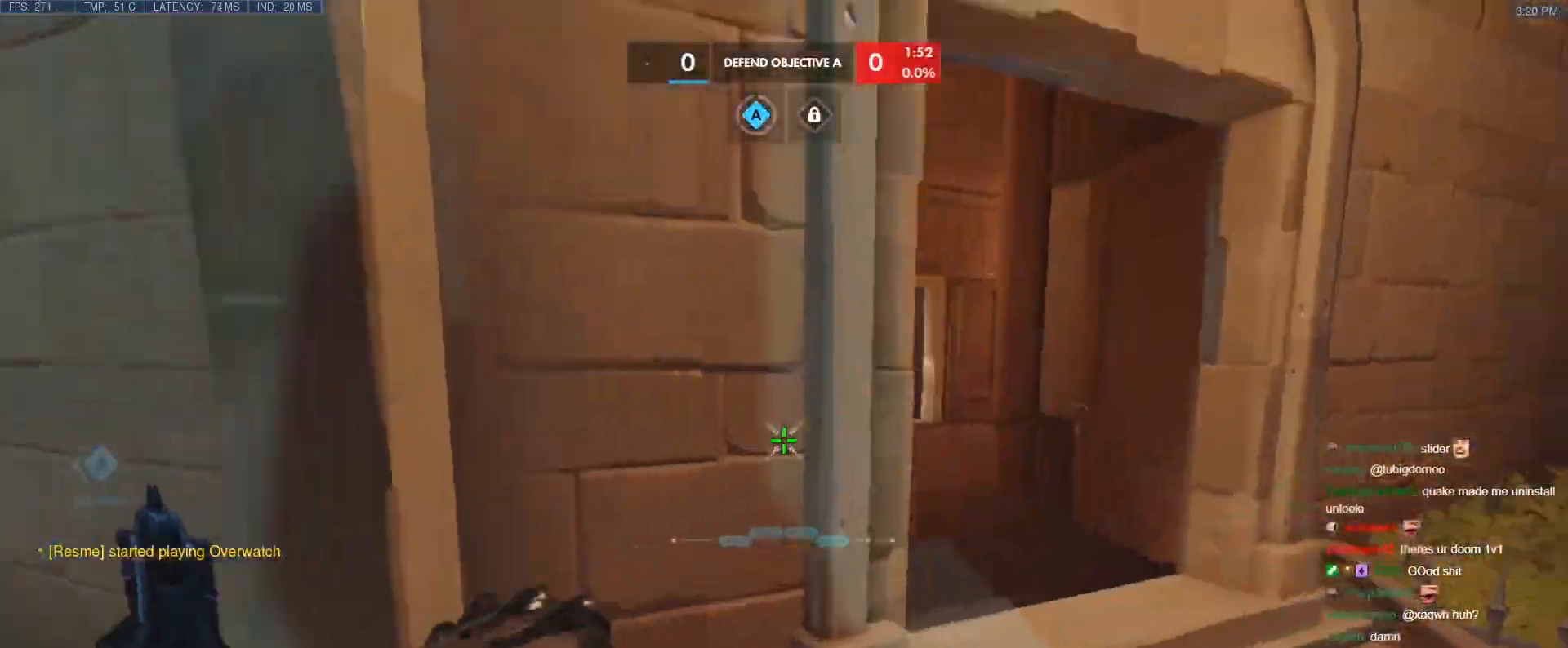
{"keys": ["d", "tab", "w"], "events": [[33, "z", "down"], [83, "z", "up"], [183, "tab", "down"], [467, "w", "down"]]}
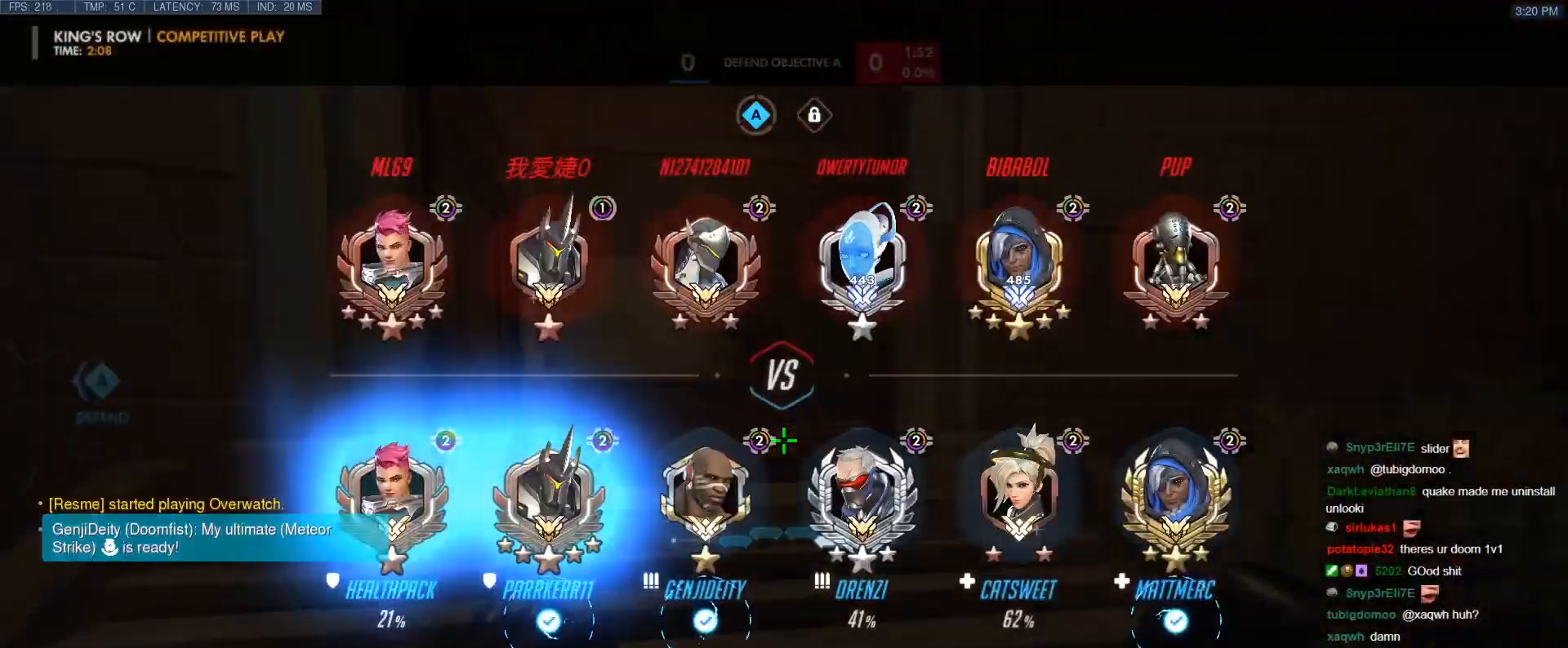
{"keys": ["w"], "events": [[17, "tab", "up"], [150, "d", "up"], [200, "a", "down"], [300, "t", "down"], [333, "a", "up"], [383, "t", "up"]]}
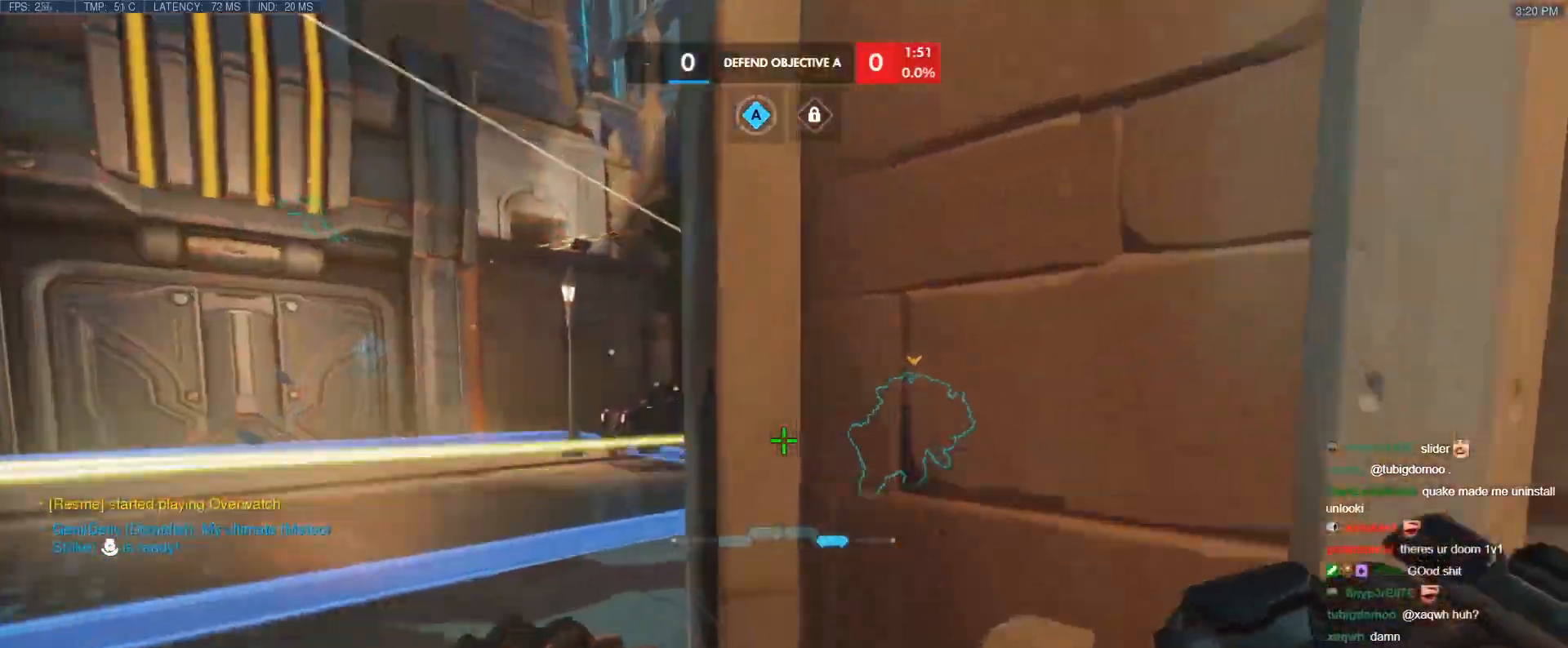
{"keys": ["w"], "events": [[67, "d", "down"], [67, "w", "up"], [117, "d", "up"], [167, "a", "down"], [167, "s", "down"], [267, "a", "up"], [317, "s", "up"], [350, "a", "down"], [450, "w", "down"], [500, "a", "up"]]}
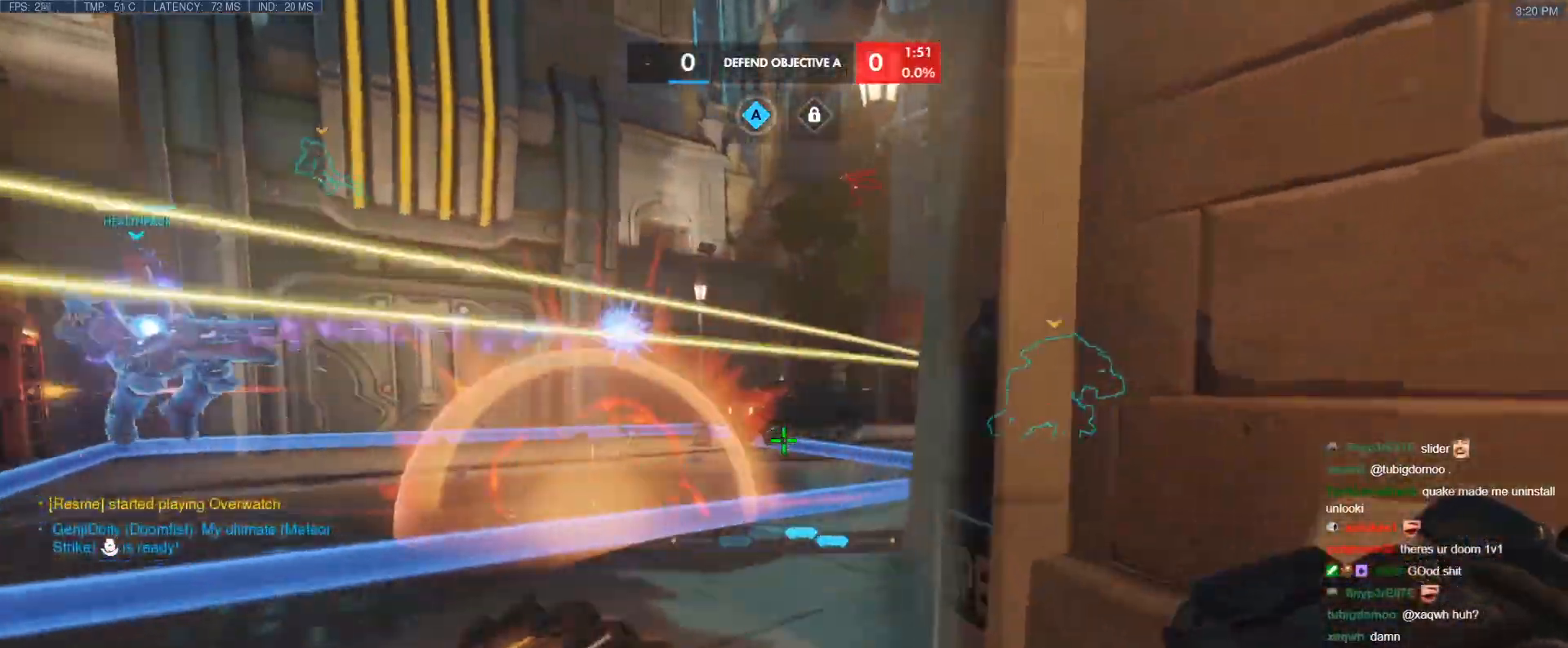
{"keys": [], "events": [[83, "d", "down"], [83, "w", "up"], [233, "a", "down"], [233, "d", "up"], [317, "a", "up"]]}
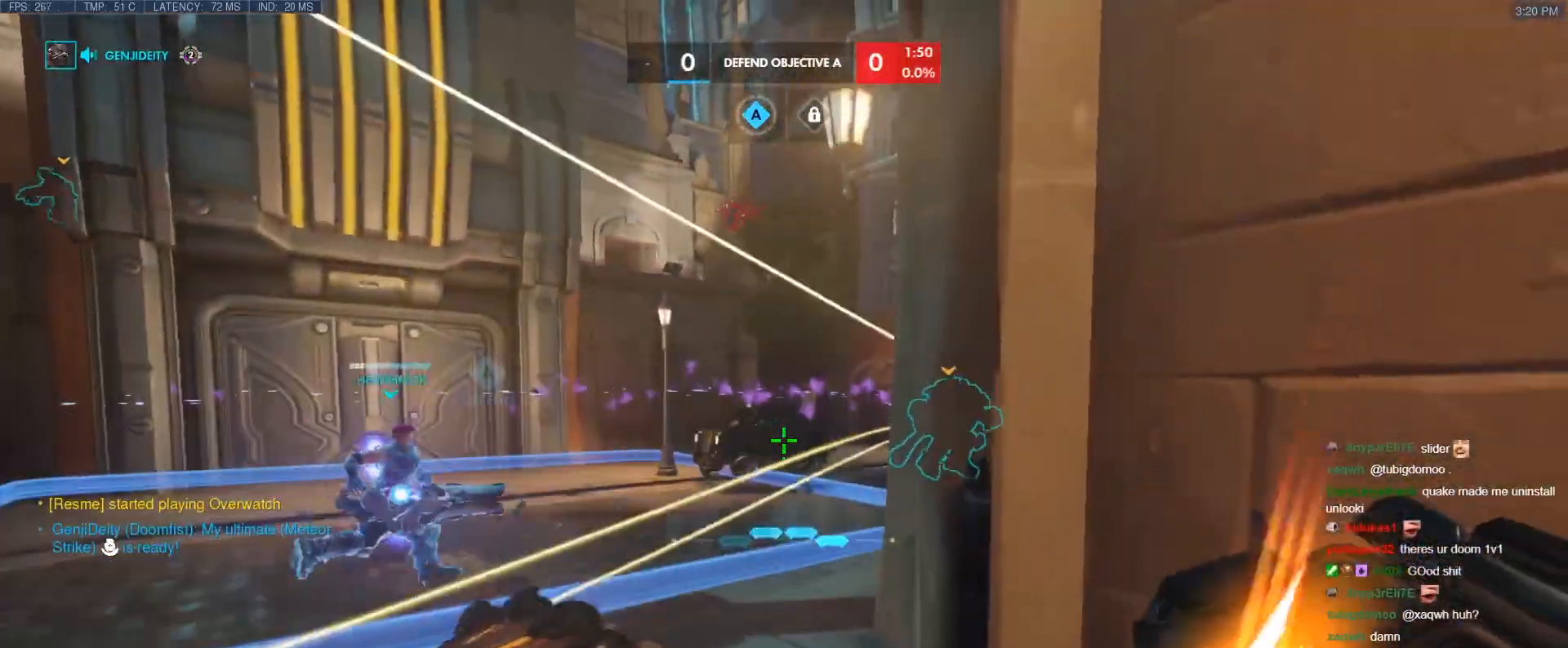
{"keys": ["a", "w"], "events": [[17, "s", "down"], [150, "s", "up"], [200, "a", "down"], [333, "w", "down"]]}
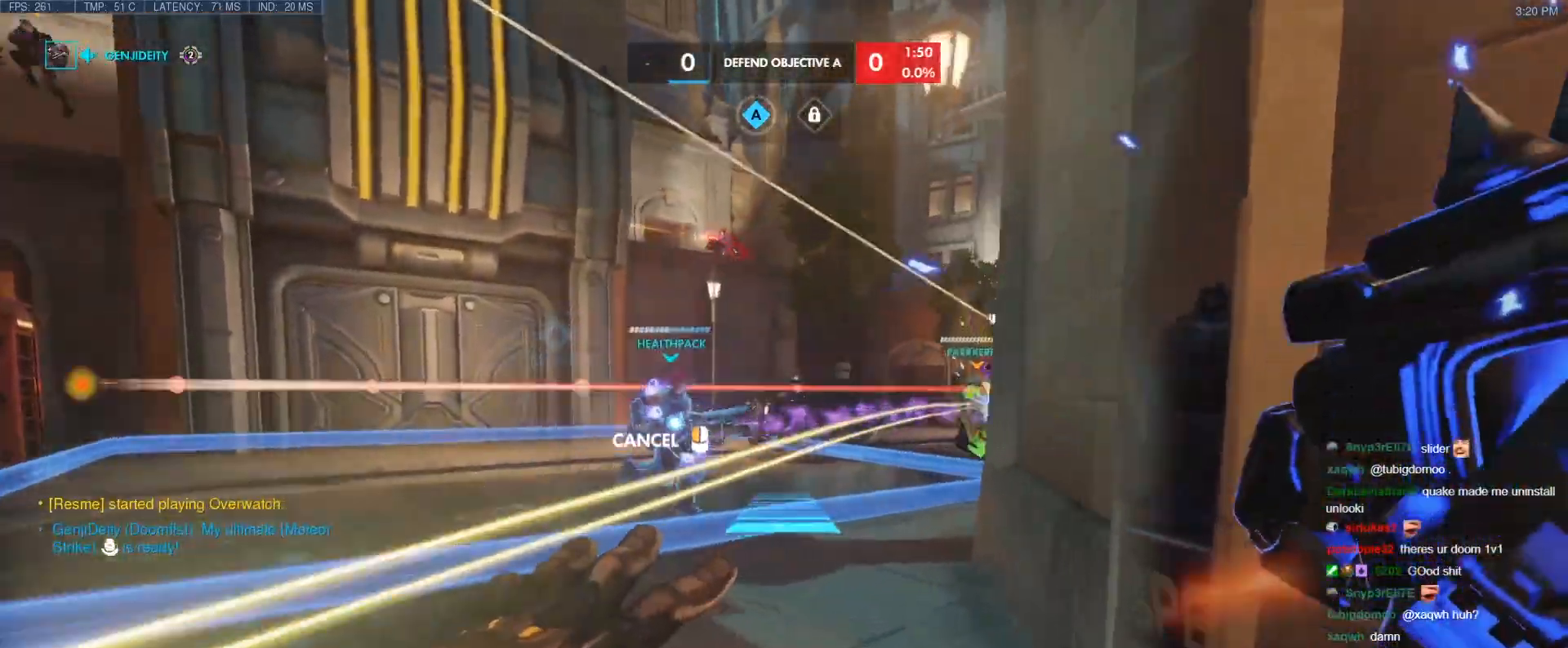
{"keys": ["w"], "events": [[167, "a", "up"]]}
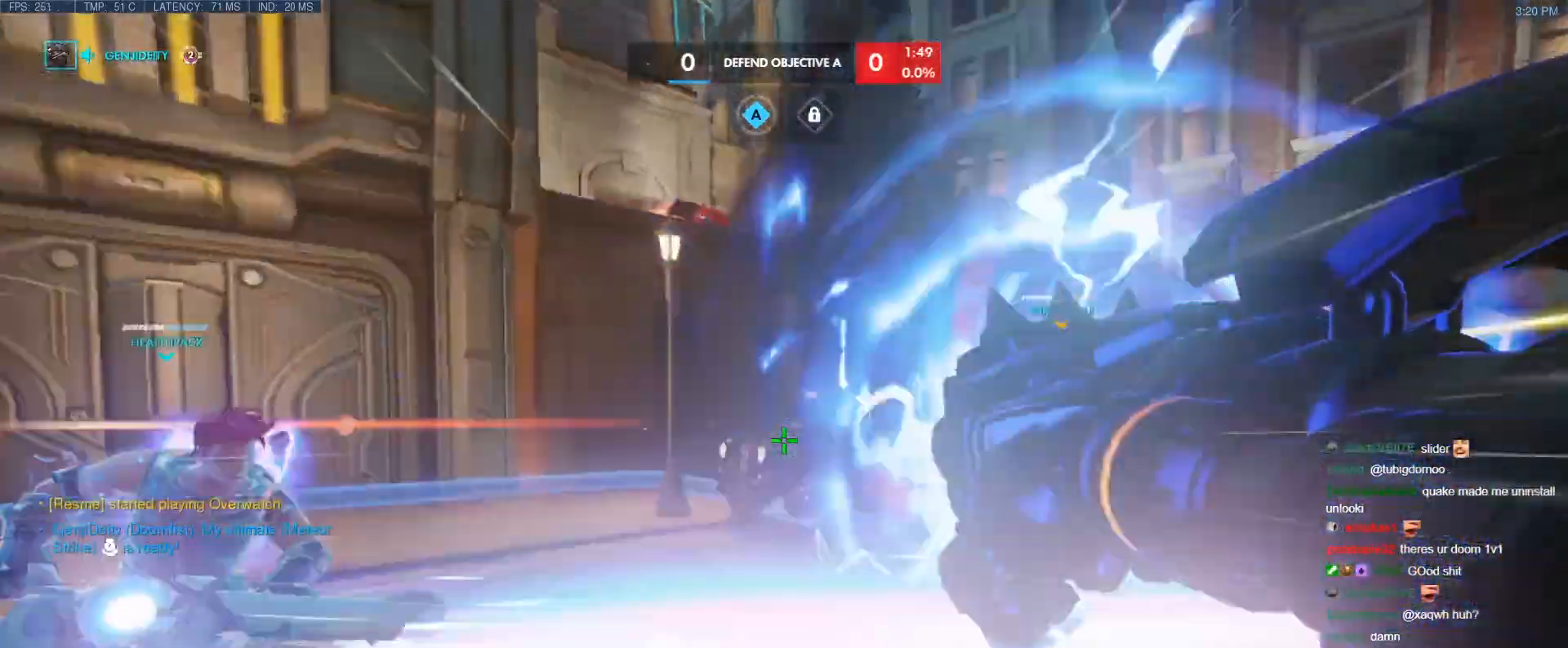
{"keys": ["shift", "w"], "events": [[50, "space", "down"], [133, "space", "up"], [467, "shift", "down"]]}
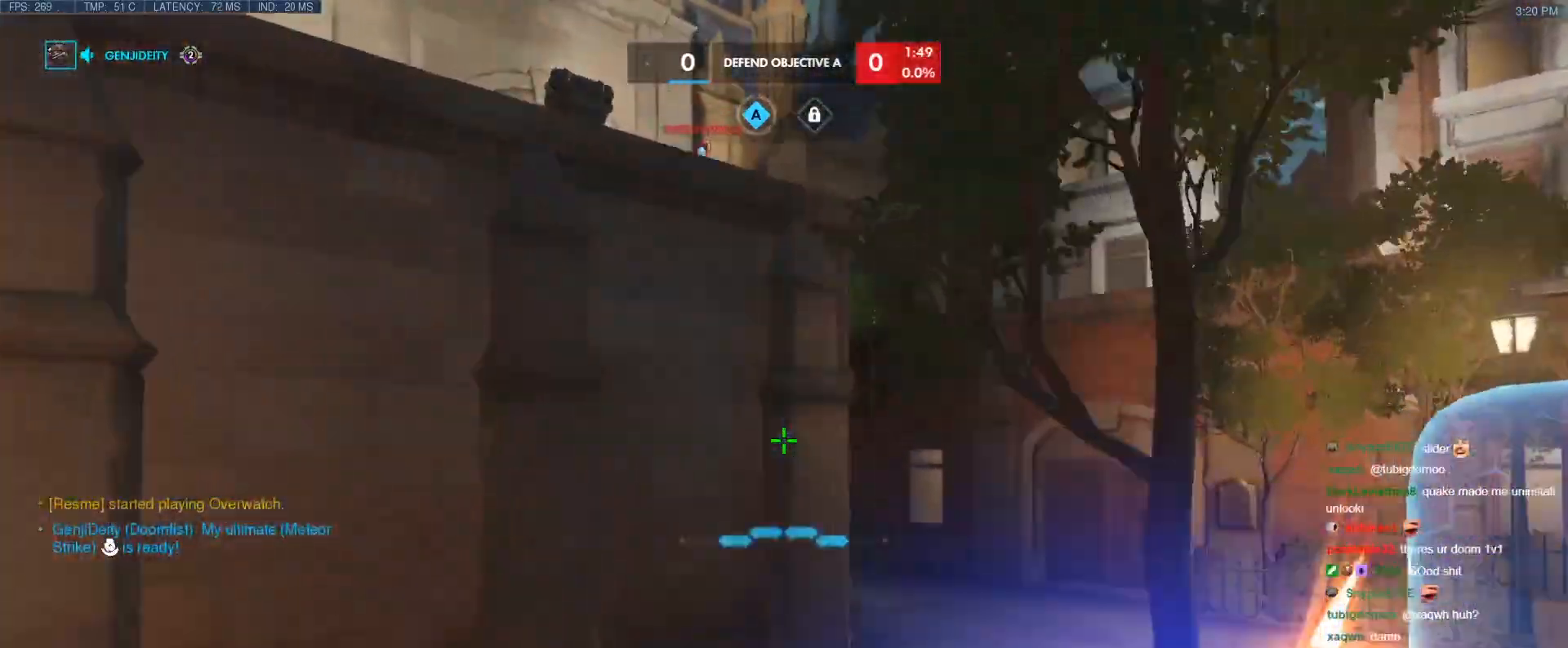
{"keys": ["w"], "events": [[100, "shift", "up"]]}